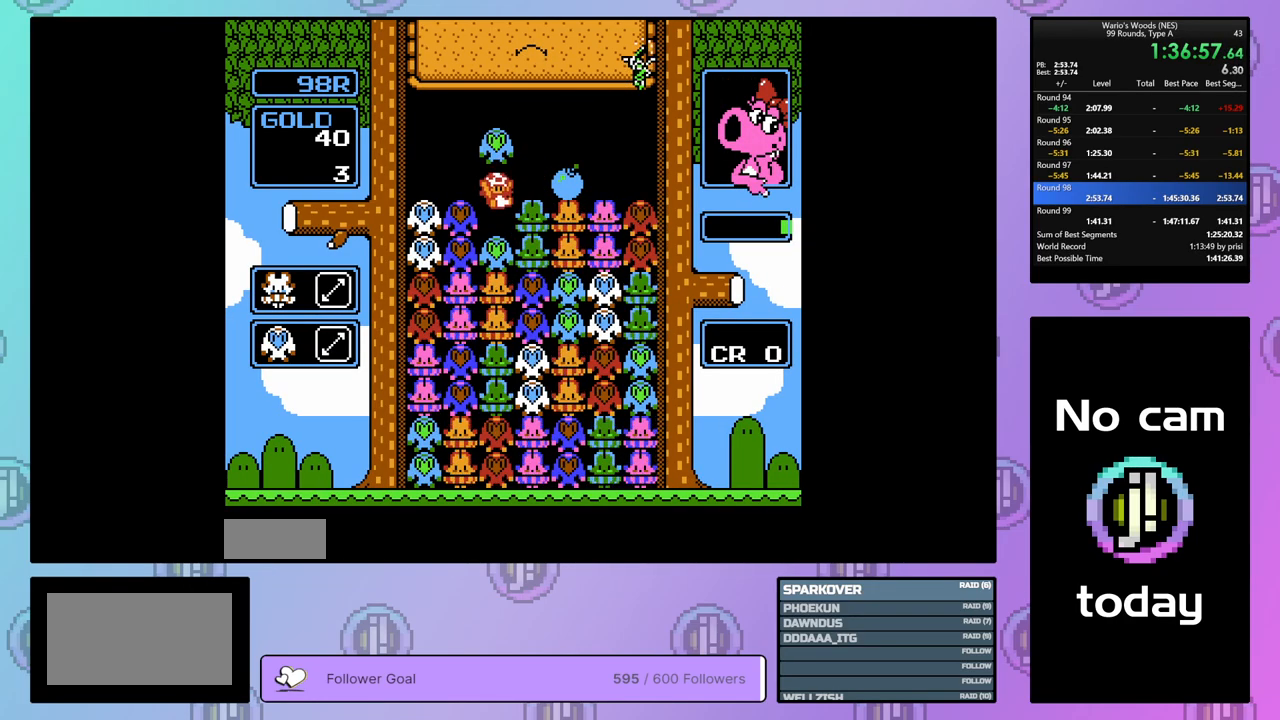
Gameplay with a controller (Nintendo layout); each line is a JSON object with the inputs held at the frame after it. "events" lists button and stick changes between this image and that frame as [ms after this image, input, new state], when the widget could be followed in between. Not read: L3 R3.
{"buttons": ["DPAD_UP"], "events": [[50, "B", "down"], [50, "DPAD_RIGHT", "up"], [183, "B", "up"], [300, "B", "down"], [450, "DPAD_UP", "down"], [483, "B", "up"]]}
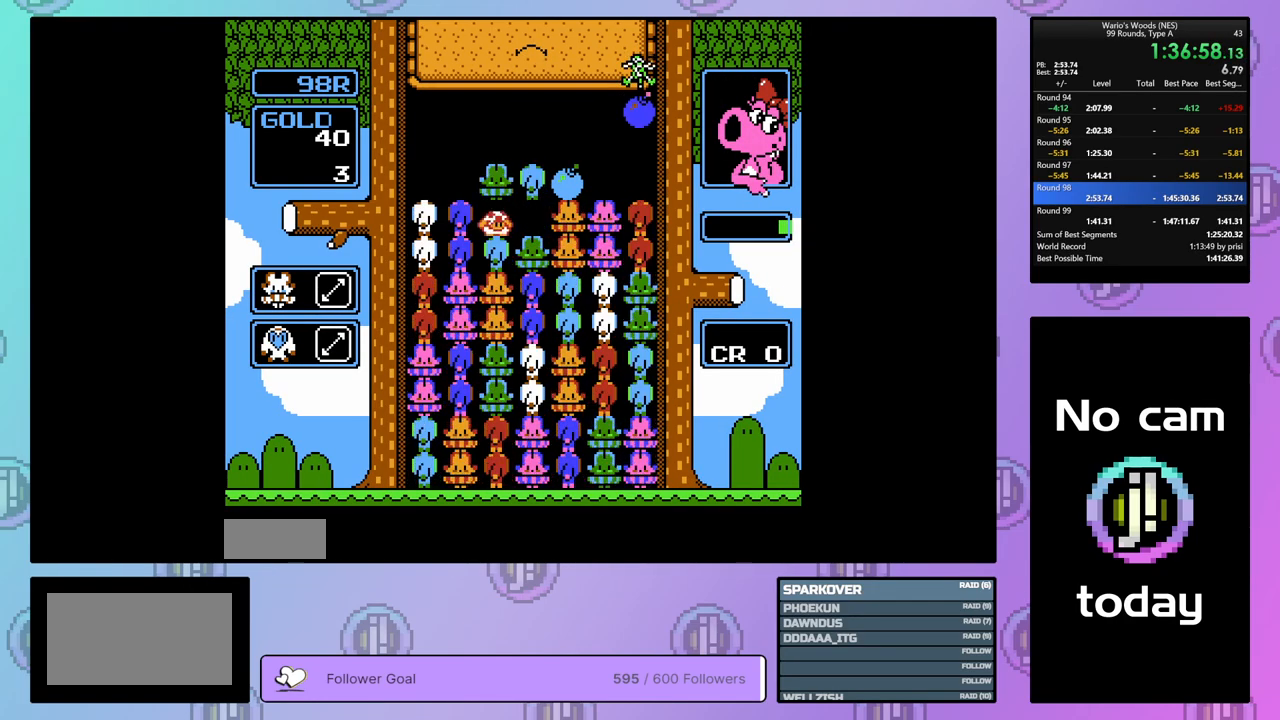
{"buttons": [], "events": [[83, "DPAD_UP", "up"]]}
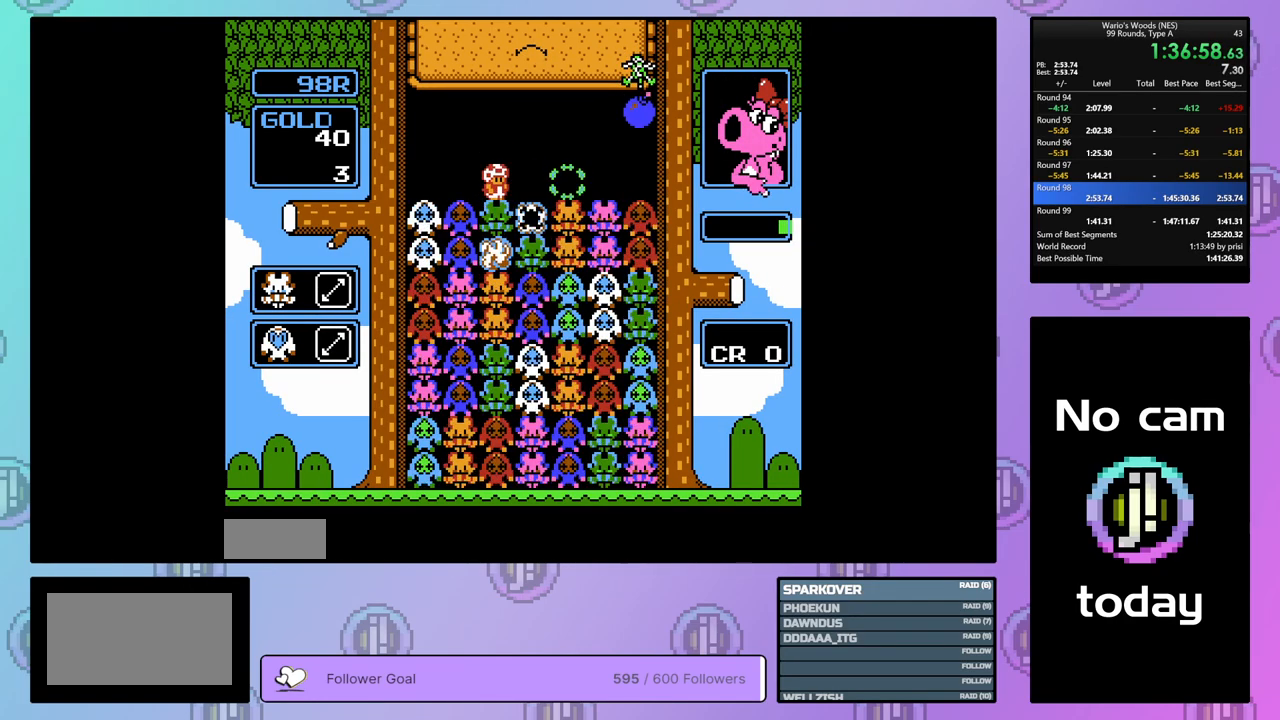
{"buttons": ["DPAD_RIGHT"], "events": [[400, "DPAD_RIGHT", "down"]]}
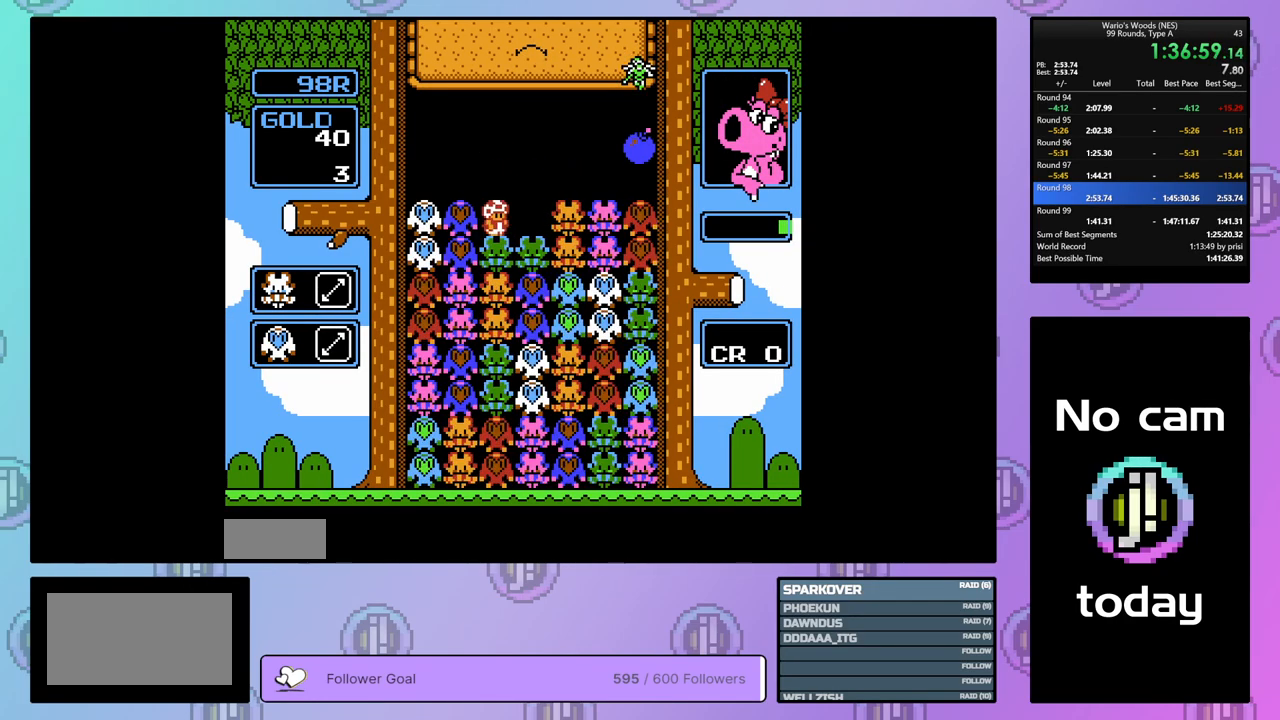
{"buttons": ["DPAD_LEFT"], "events": [[117, "DPAD_RIGHT", "up"], [233, "DPAD_LEFT", "down"], [350, "DPAD_LEFT", "up"], [367, "B", "down"], [483, "B", "up"], [483, "DPAD_LEFT", "down"]]}
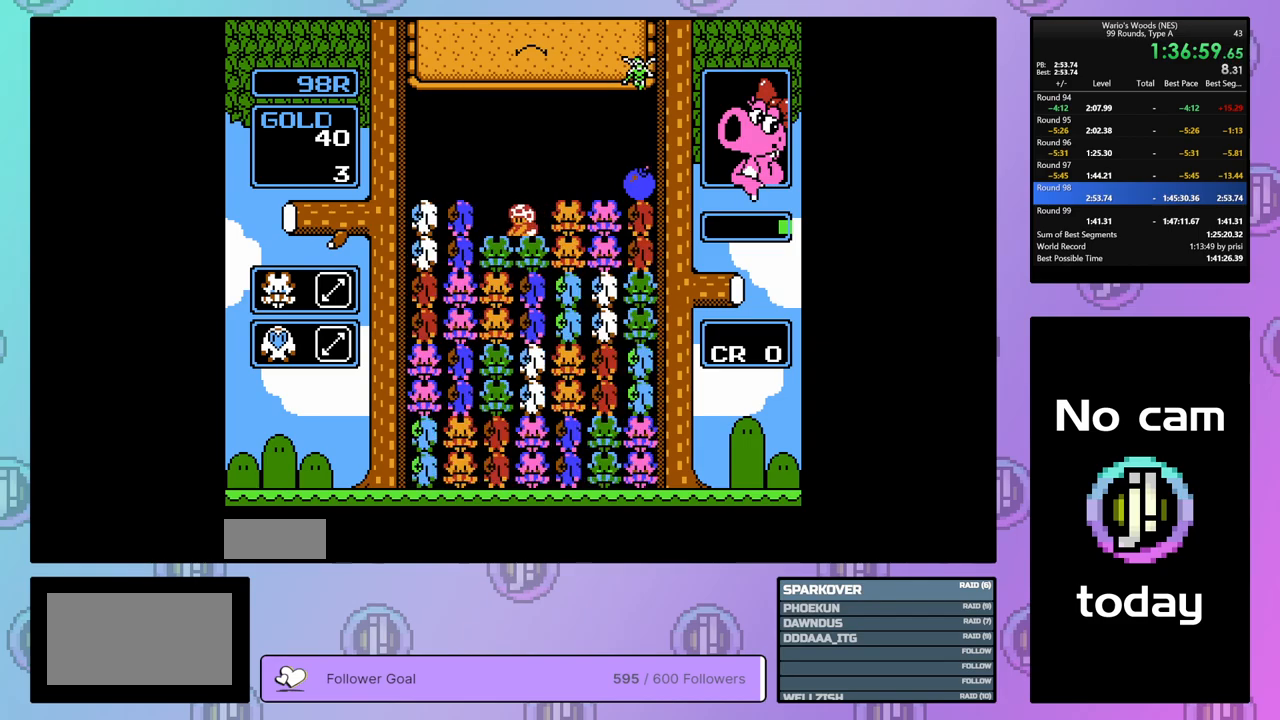
{"buttons": ["B"], "events": [[133, "DPAD_LEFT", "up"], [217, "DPAD_RIGHT", "down"], [383, "B", "down"], [383, "DPAD_RIGHT", "up"]]}
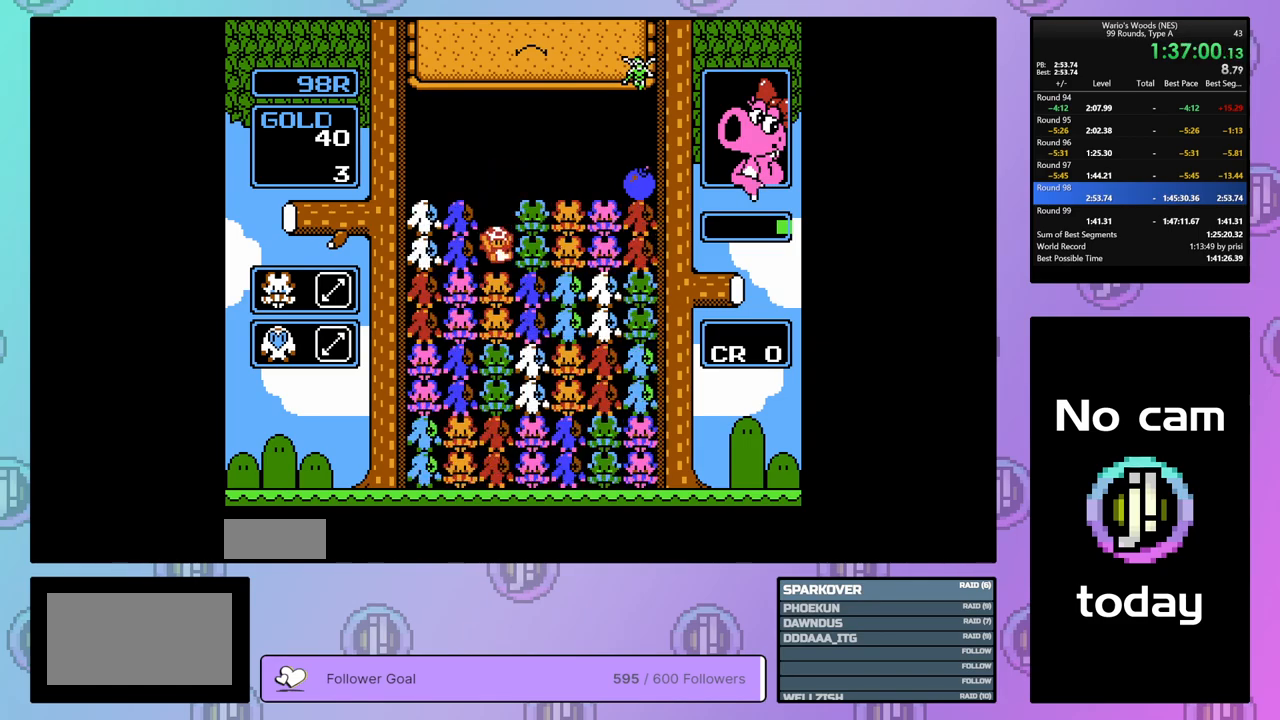
{"buttons": [], "events": [[17, "B", "up"], [183, "A", "down"], [350, "A", "up"], [350, "DPAD_RIGHT", "down"], [450, "DPAD_RIGHT", "up"]]}
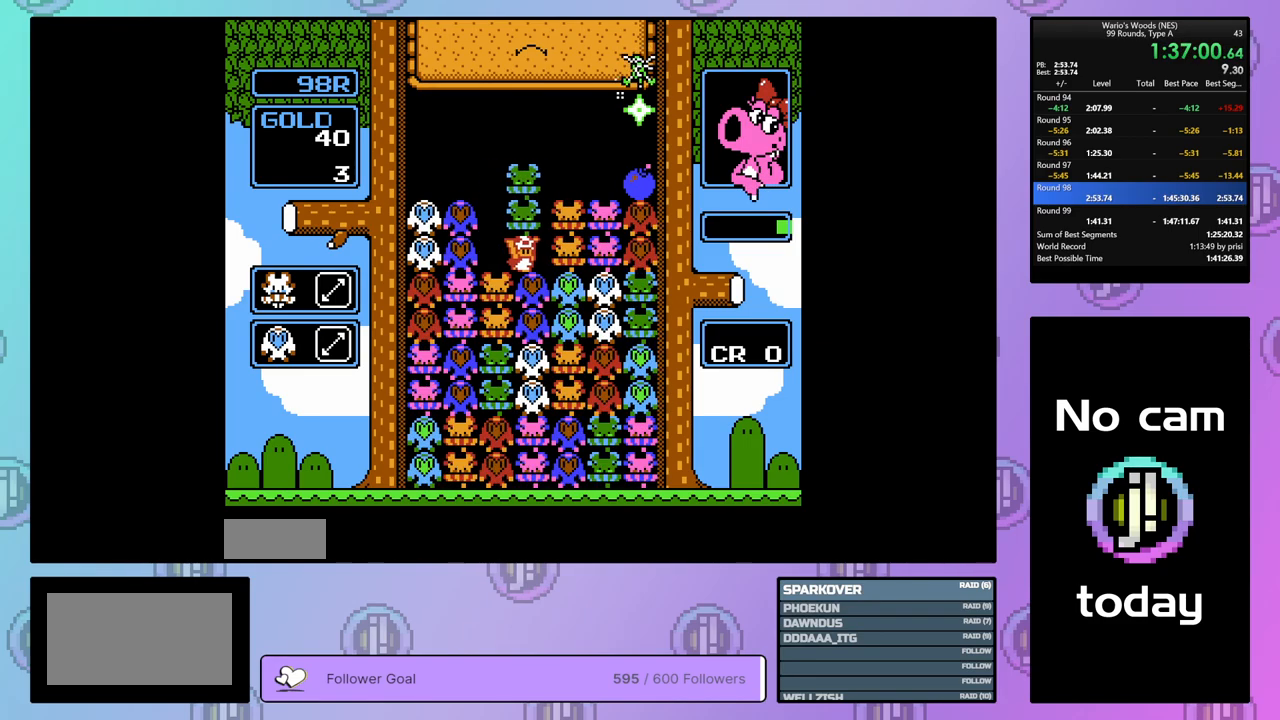
{"buttons": [], "events": [[117, "DPAD_LEFT", "down"], [217, "DPAD_LEFT", "up"], [367, "DPAD_LEFT", "down"], [467, "DPAD_LEFT", "up"]]}
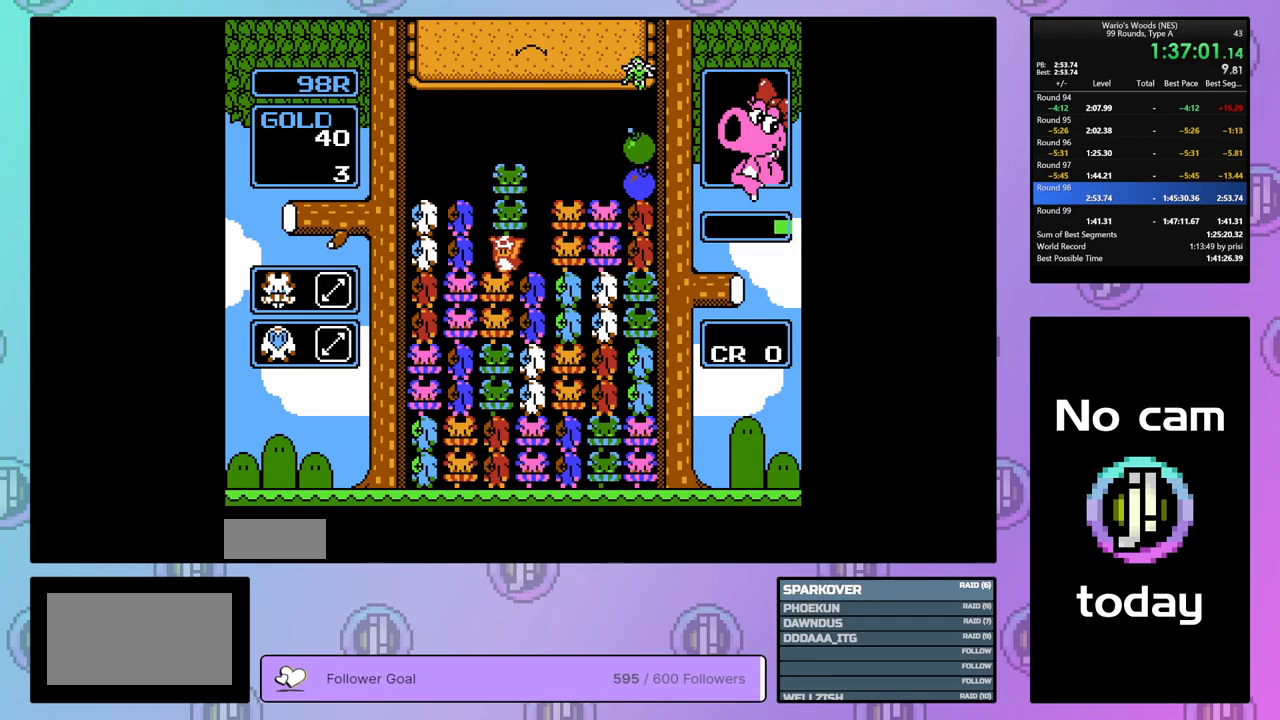
{"buttons": [], "events": [[67, "DPAD_RIGHT", "down"], [167, "A", "down"], [200, "DPAD_RIGHT", "up"], [333, "A", "up"]]}
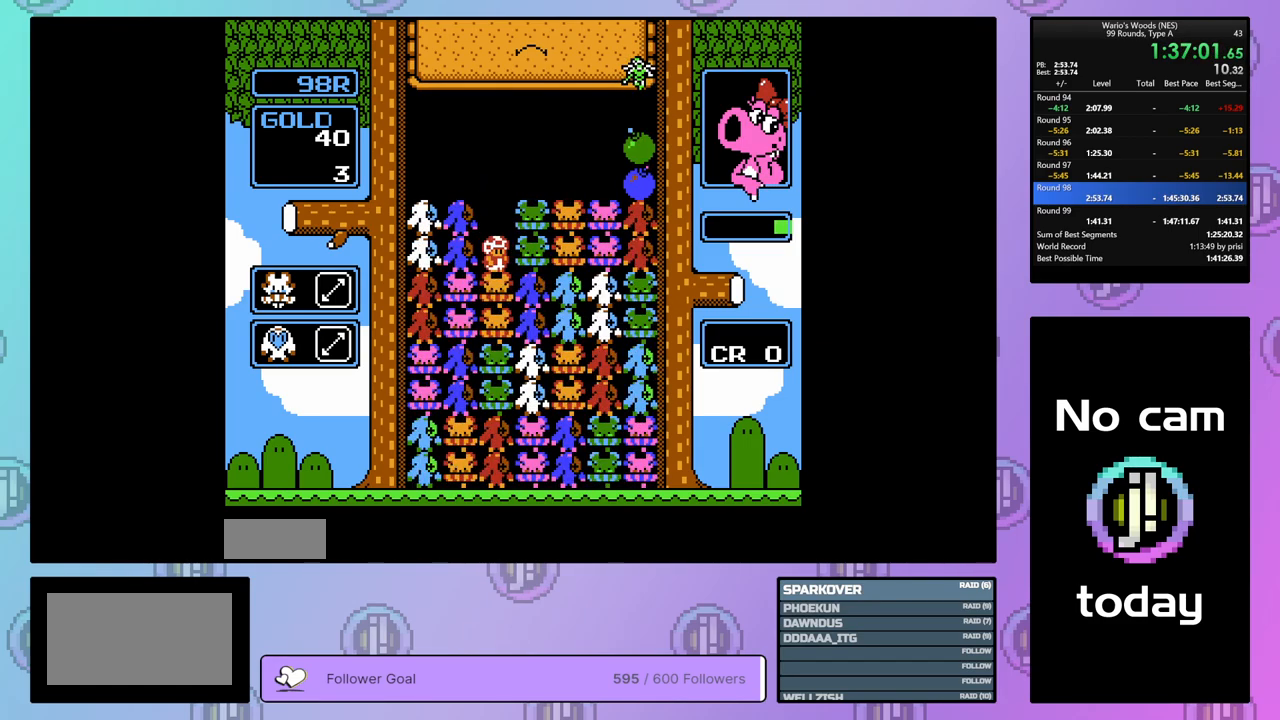
{"buttons": [], "events": [[150, "A", "down"], [317, "A", "up"]]}
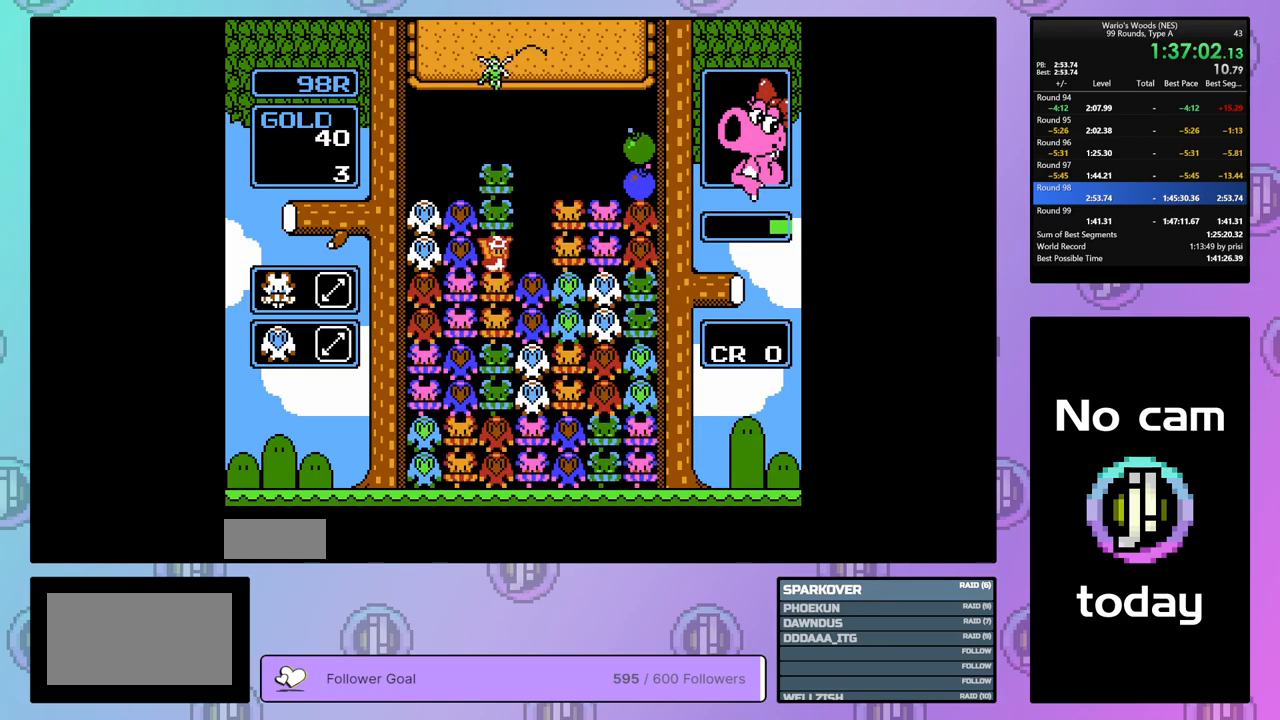
{"buttons": ["DPAD_LEFT"], "events": [[133, "DPAD_RIGHT", "down"], [250, "A", "down"], [250, "DPAD_RIGHT", "up"], [417, "A", "up"], [417, "DPAD_LEFT", "down"]]}
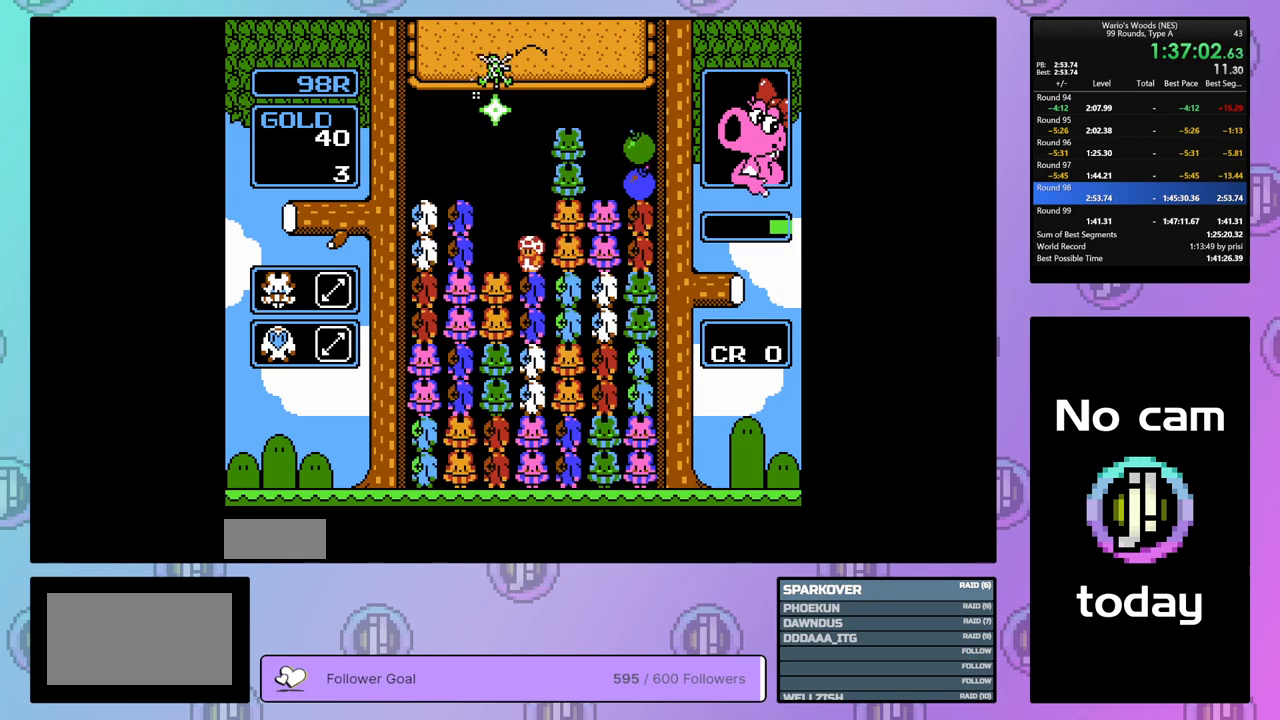
{"buttons": ["DPAD_RIGHT"], "events": [[17, "DPAD_LEFT", "up"], [33, "B", "down"], [133, "DPAD_LEFT", "down"], [167, "B", "up"], [350, "DPAD_LEFT", "up"], [433, "DPAD_RIGHT", "down"]]}
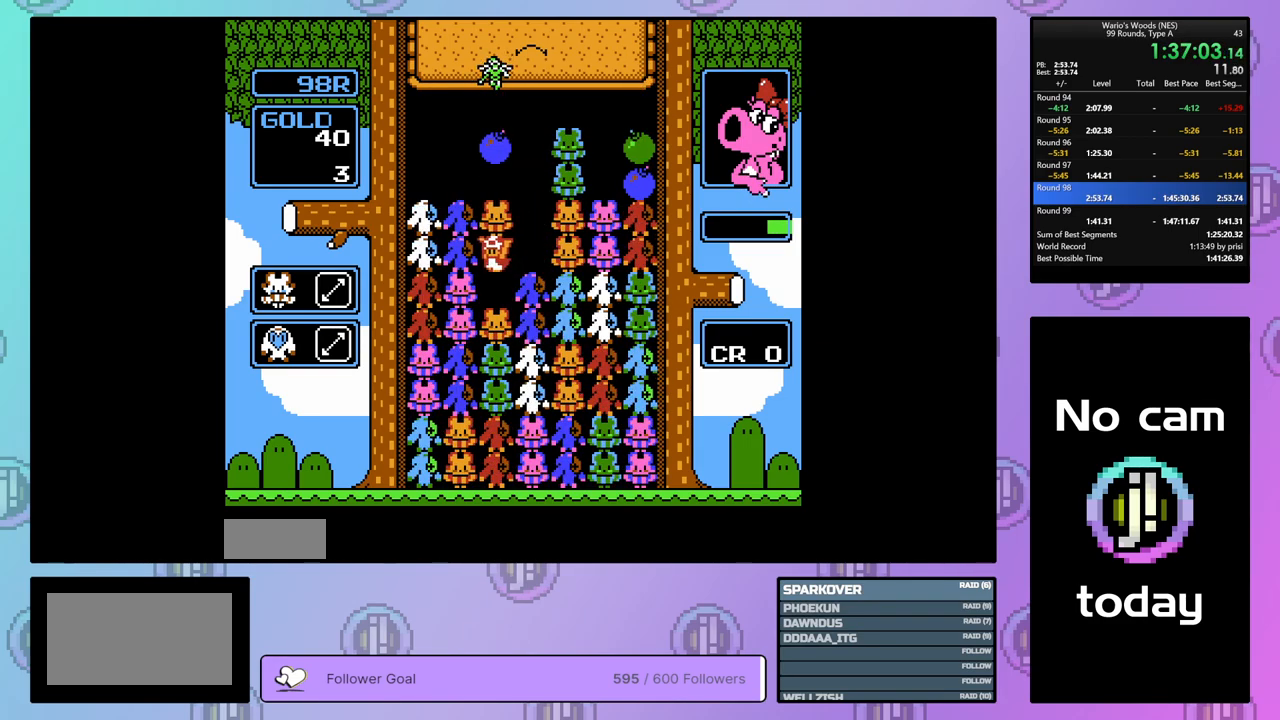
{"buttons": [], "events": [[83, "B", "down"], [133, "DPAD_RIGHT", "up"], [233, "B", "up"], [333, "B", "down"], [500, "B", "up"]]}
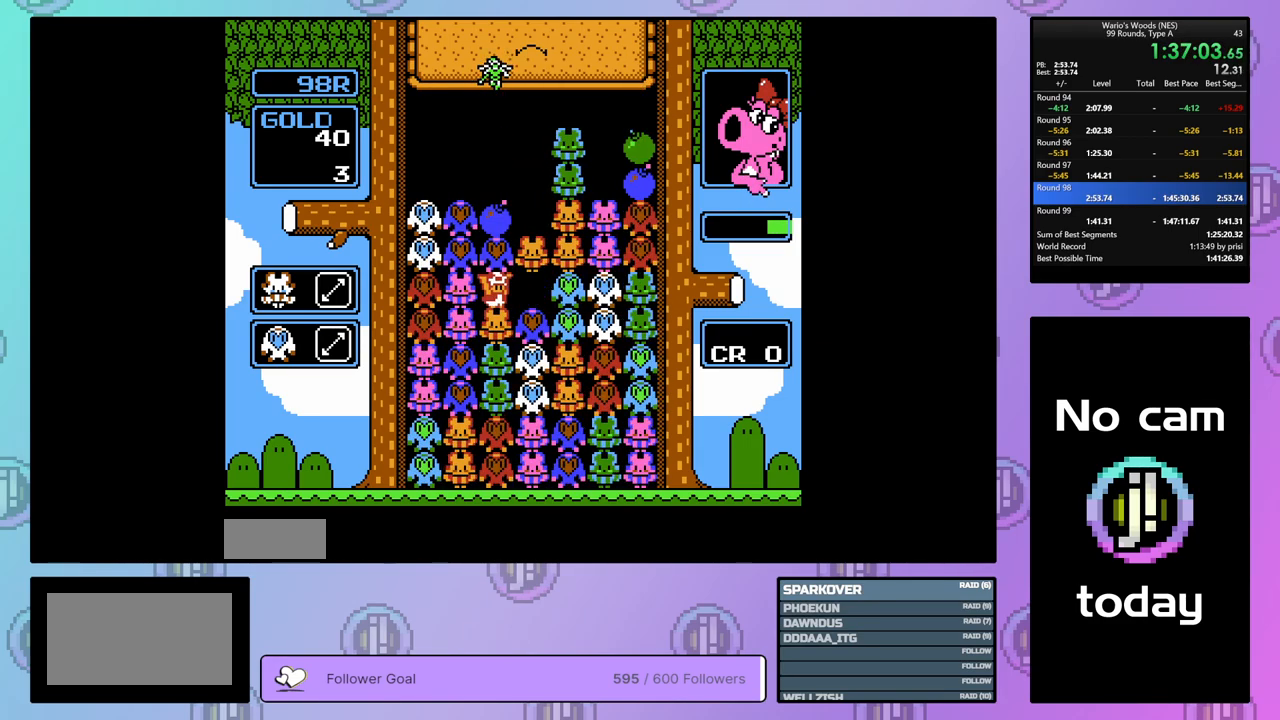
{"buttons": ["DPAD_LEFT"], "events": [[33, "DPAD_UP", "down"], [183, "DPAD_UP", "up"], [483, "DPAD_LEFT", "down"]]}
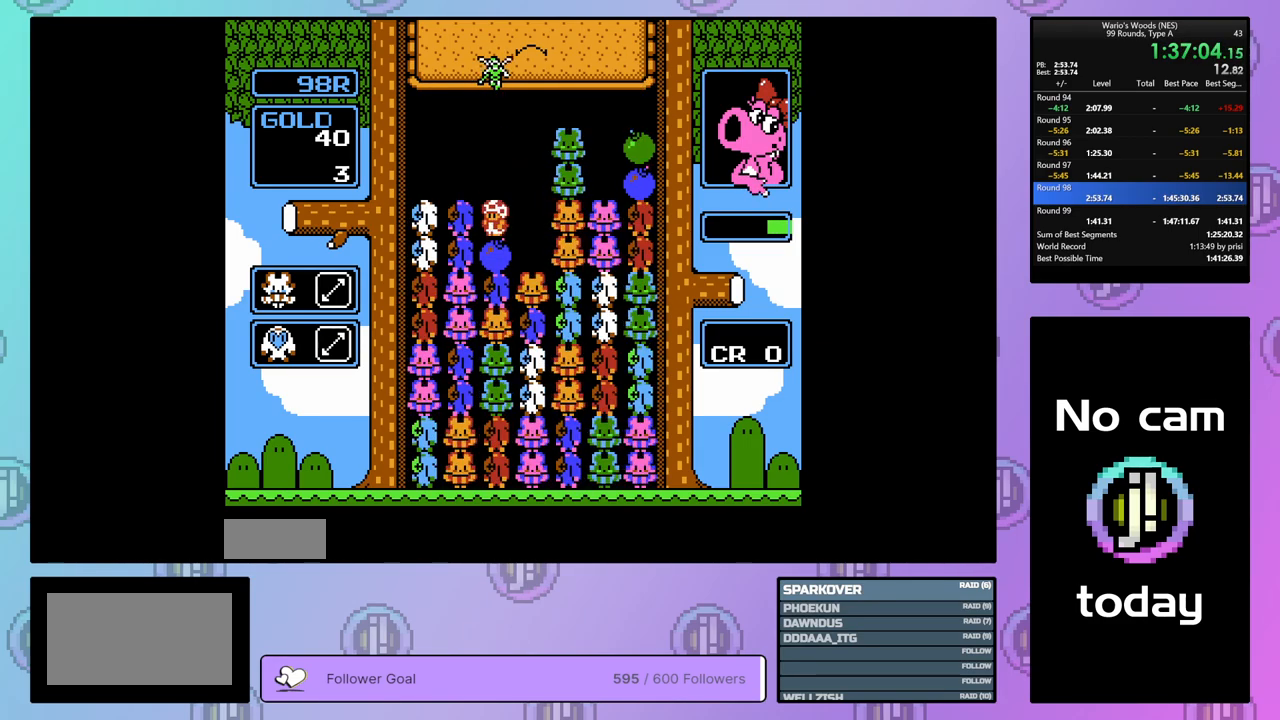
{"buttons": ["B"], "events": [[100, "DPAD_LEFT", "up"], [150, "B", "down"], [283, "DPAD_LEFT", "down"], [317, "B", "up"], [433, "DPAD_LEFT", "up"], [450, "B", "down"]]}
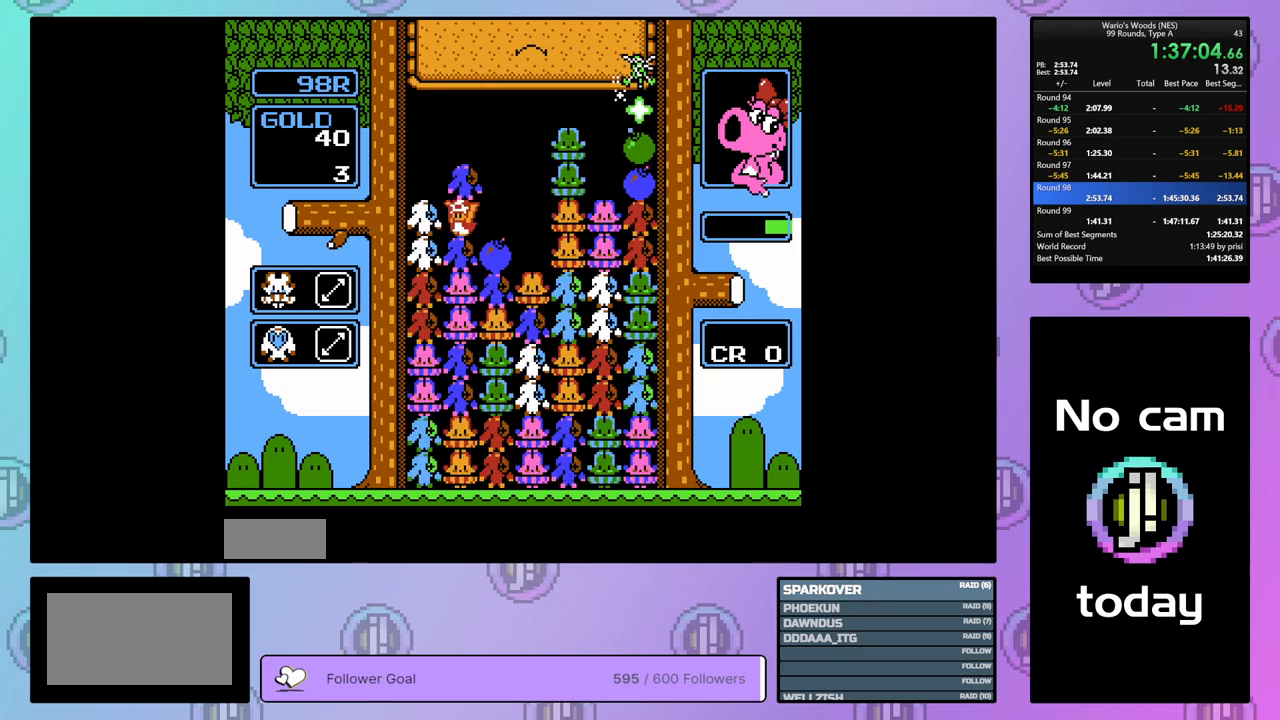
{"buttons": [], "events": [[83, "B", "up"], [283, "B", "down"], [500, "B", "up"]]}
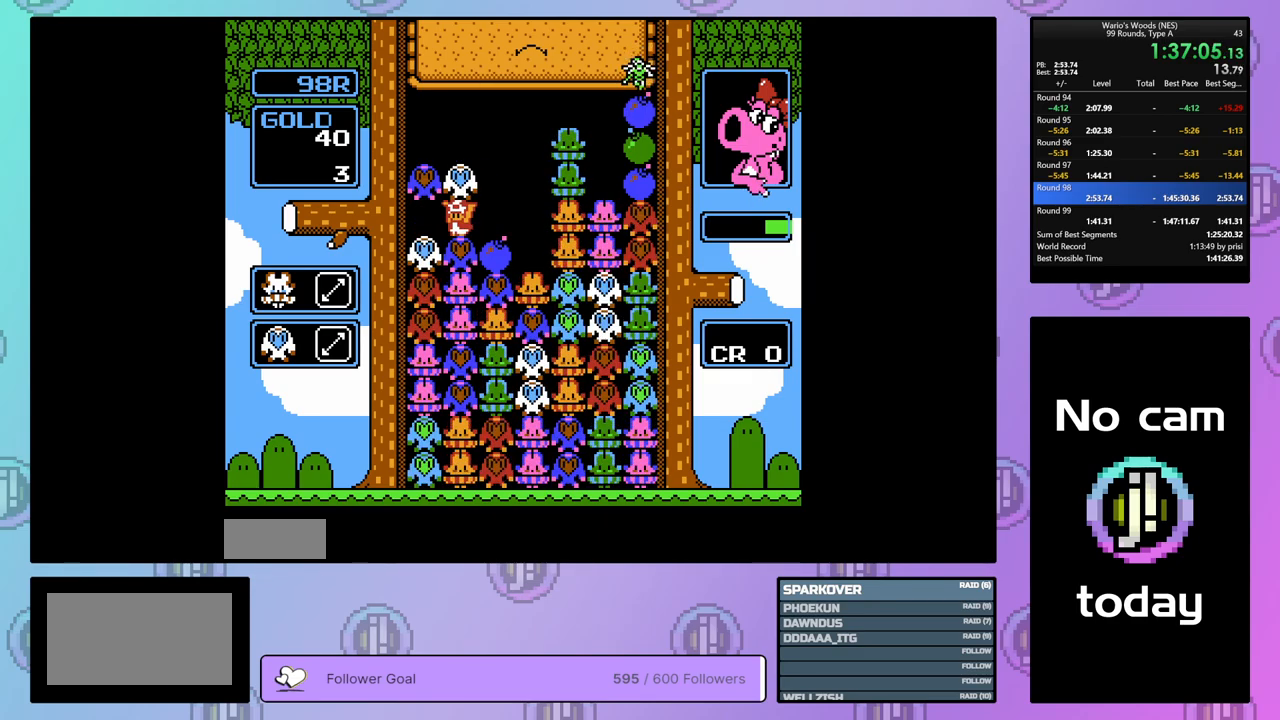
{"buttons": ["B"], "events": [[167, "B", "down"], [300, "B", "up"], [300, "DPAD_RIGHT", "down"], [433, "B", "down"], [433, "DPAD_RIGHT", "up"]]}
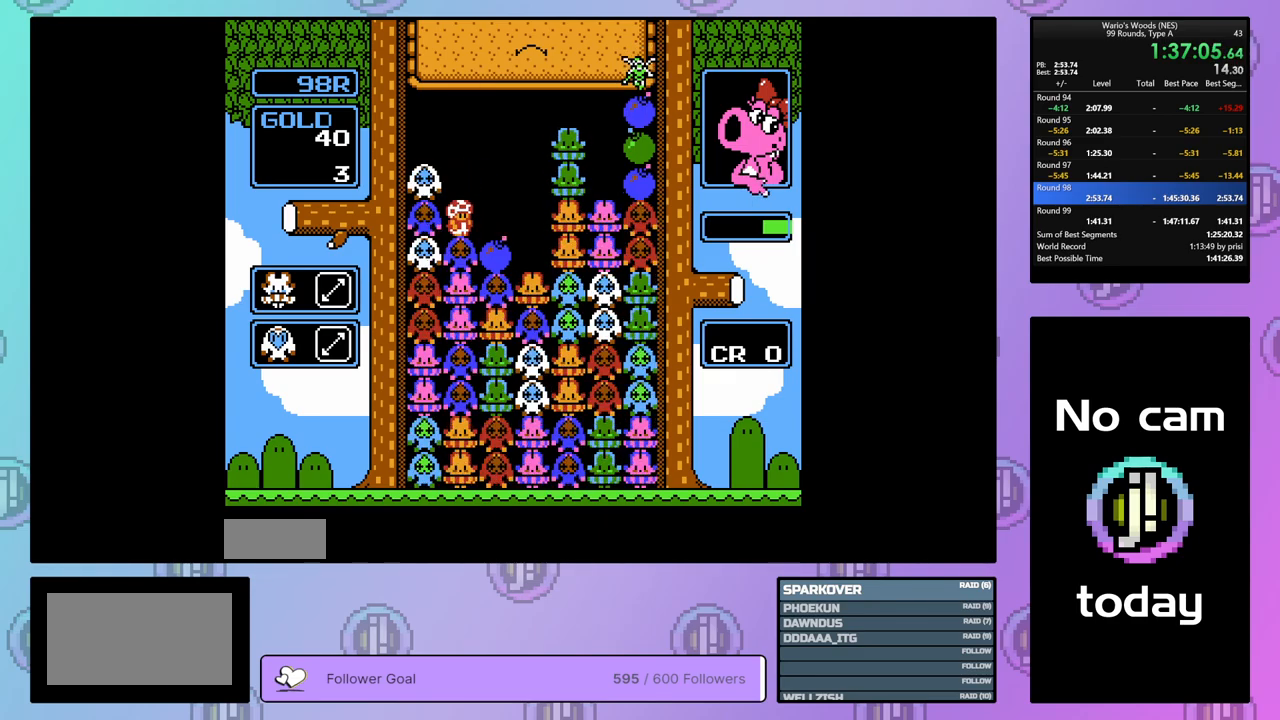
{"buttons": ["A"], "events": [[117, "B", "up"], [117, "DPAD_LEFT", "down"], [250, "B", "down"], [250, "DPAD_LEFT", "up"], [350, "B", "up"], [450, "A", "down"]]}
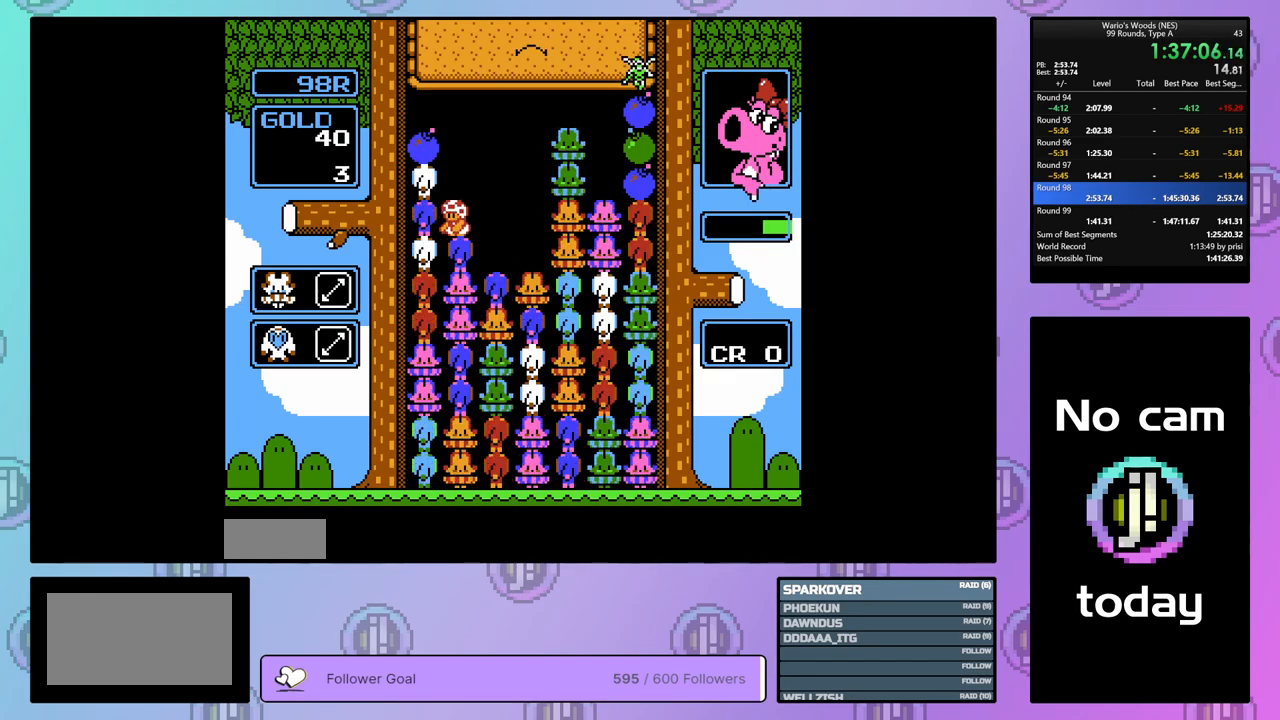
{"buttons": ["B"], "events": [[117, "A", "up"], [117, "DPAD_RIGHT", "down"], [233, "DPAD_RIGHT", "up"], [267, "B", "down"], [383, "B", "up"], [467, "B", "down"]]}
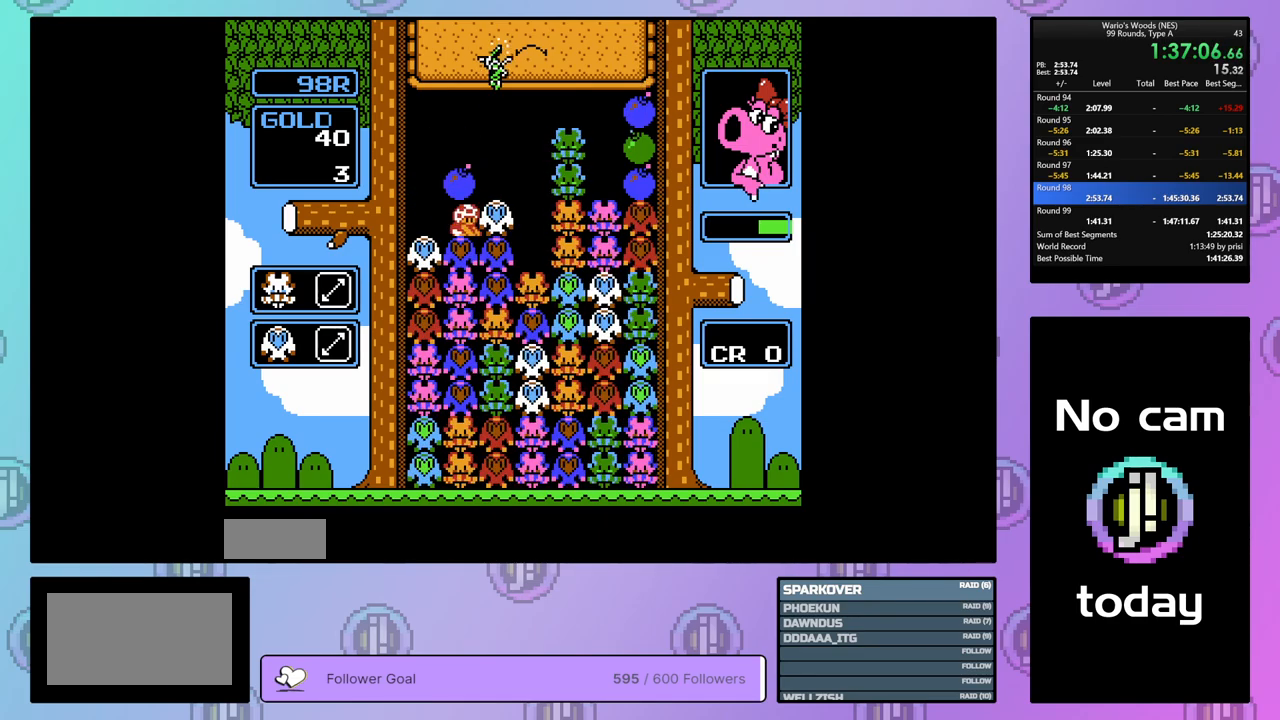
{"buttons": [], "events": [[50, "DPAD_LEFT", "down"], [67, "B", "up"], [150, "B", "down"], [150, "DPAD_LEFT", "up"], [283, "B", "up"], [333, "DPAD_RIGHT", "down"], [433, "DPAD_RIGHT", "up"]]}
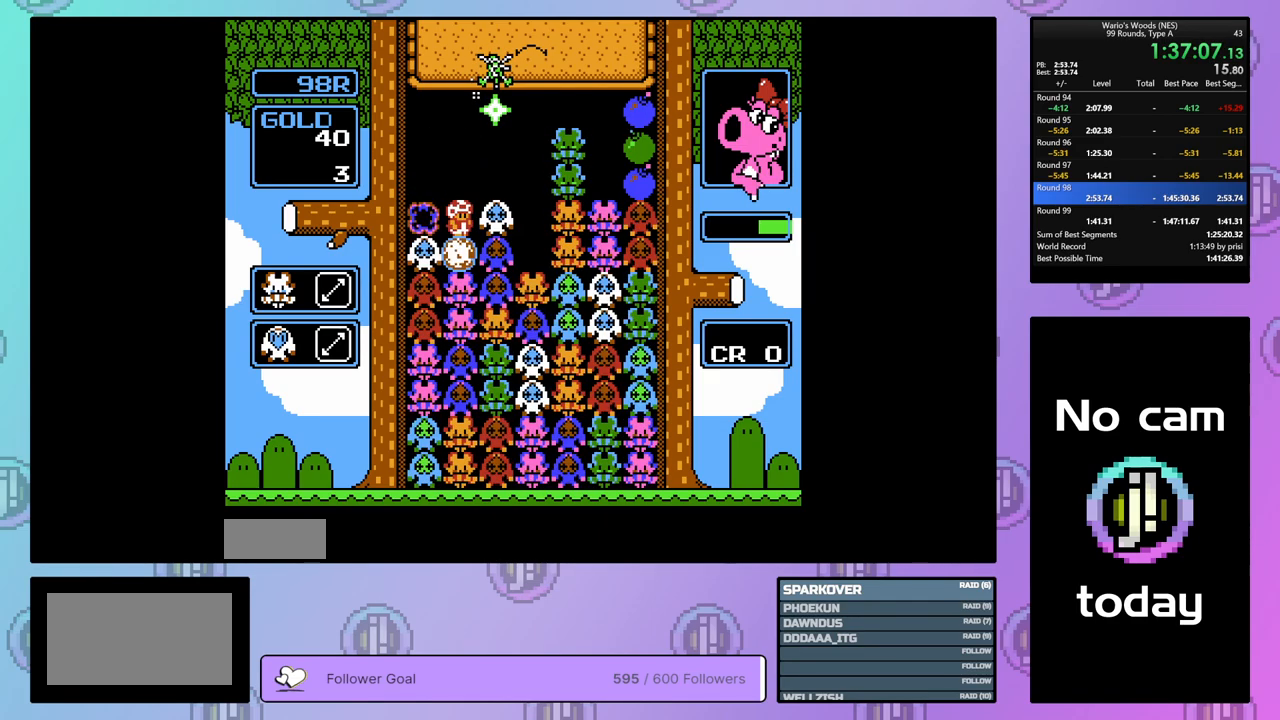
{"buttons": [], "events": []}
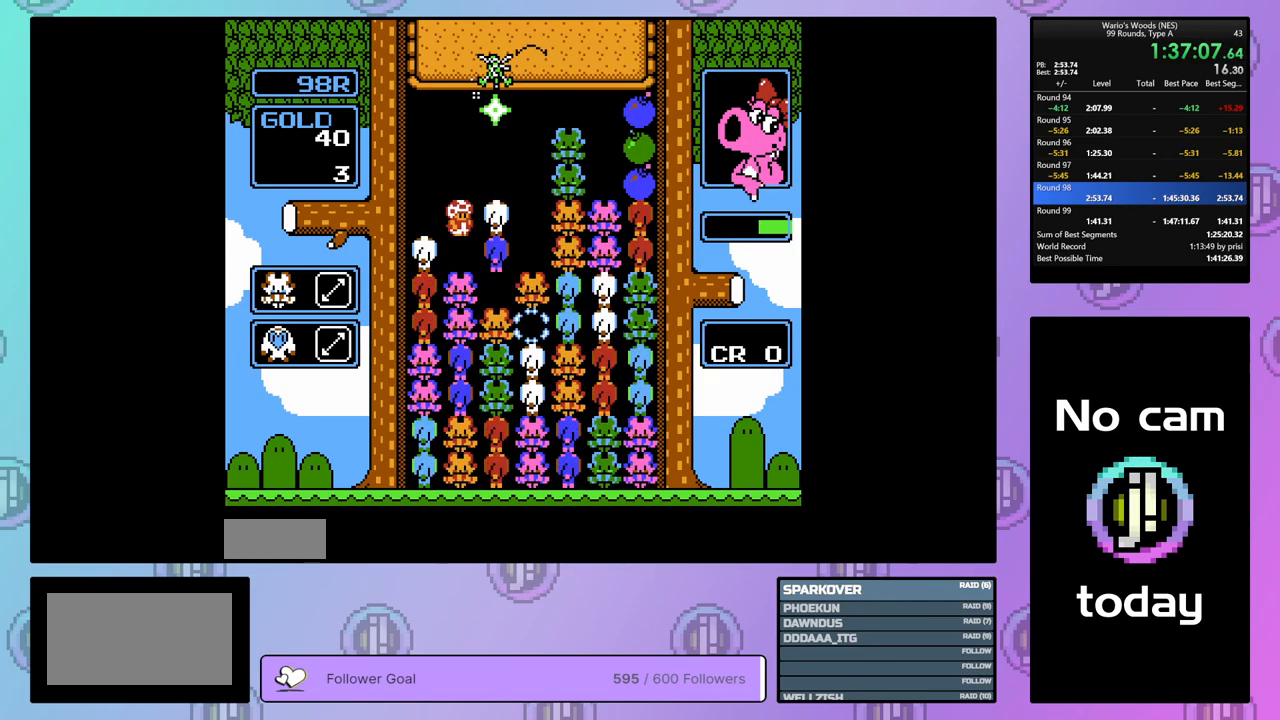
{"buttons": ["DPAD_LEFT"], "events": [[183, "DPAD_RIGHT", "down"], [283, "B", "down"], [300, "DPAD_RIGHT", "up"], [450, "DPAD_LEFT", "down"], [467, "B", "up"]]}
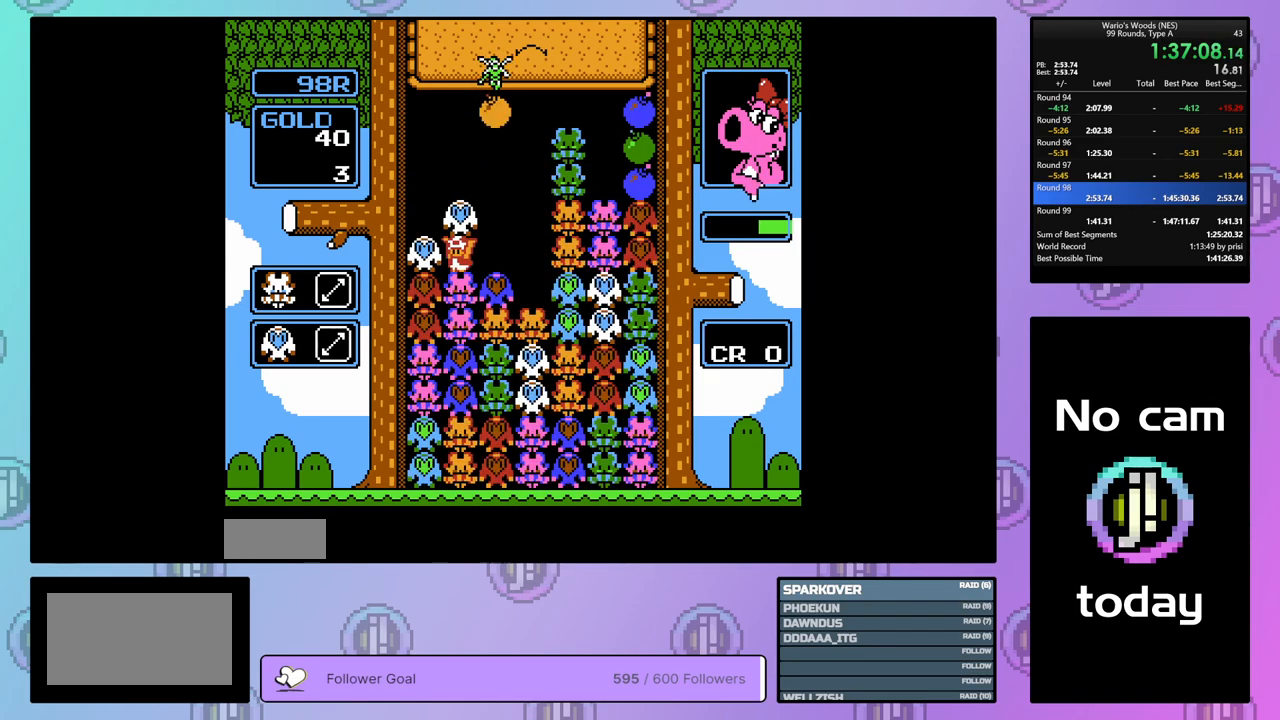
{"buttons": ["DPAD_RIGHT"], "events": [[50, "DPAD_LEFT", "up"], [267, "B", "down"], [400, "B", "up"], [417, "DPAD_RIGHT", "down"]]}
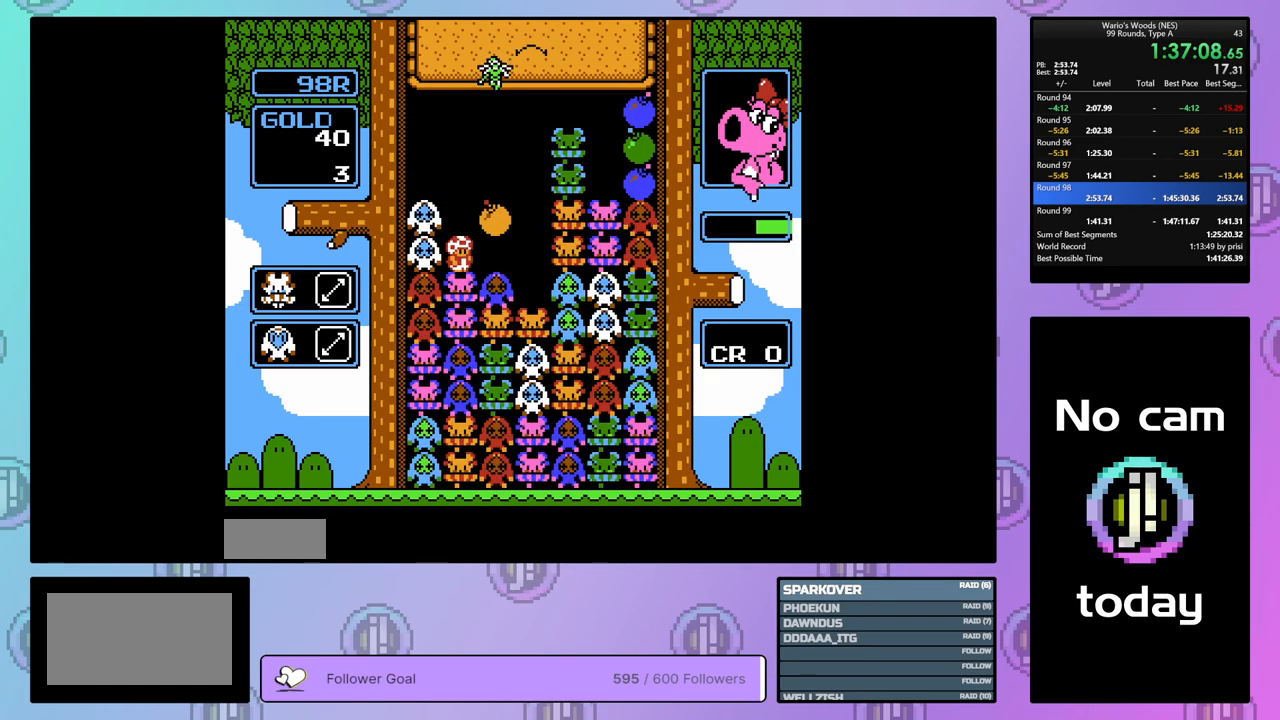
{"buttons": ["B"], "events": [[200, "DPAD_RIGHT", "up"], [300, "DPAD_LEFT", "down"], [433, "DPAD_LEFT", "up"], [467, "B", "down"]]}
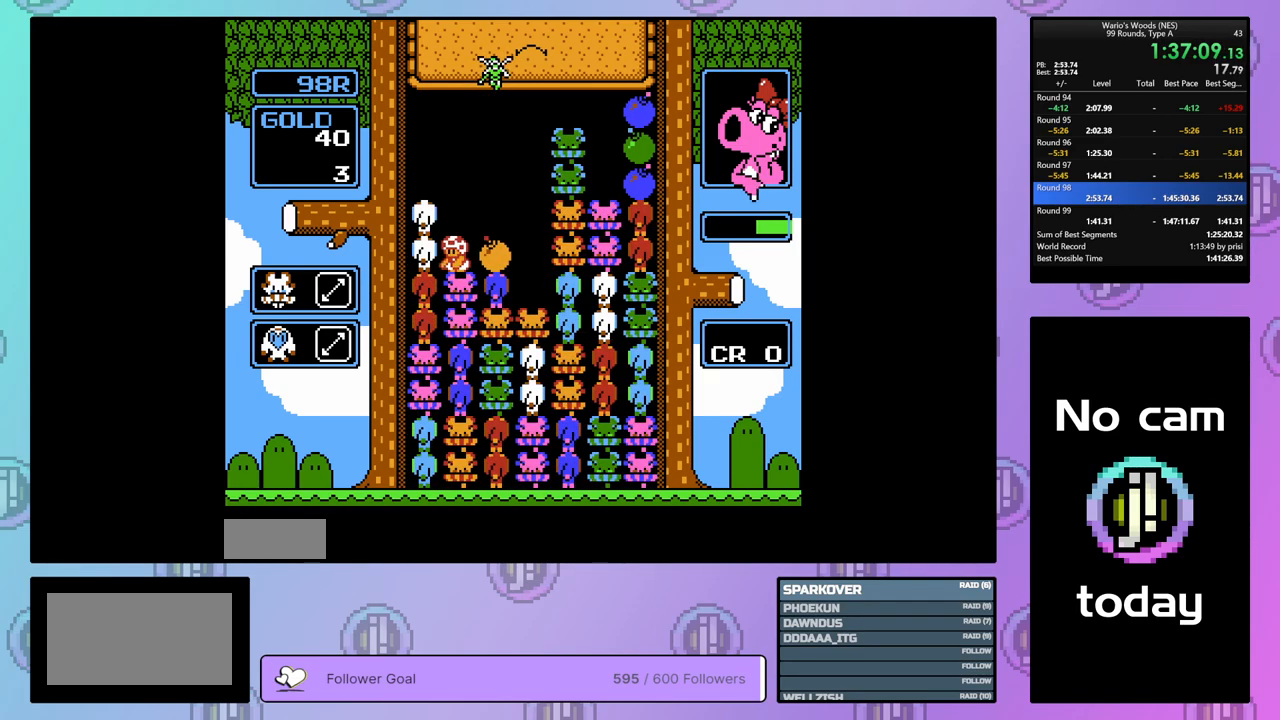
{"buttons": ["B", "DPAD_LEFT"], "events": [[100, "B", "up"], [117, "DPAD_RIGHT", "down"], [267, "DPAD_RIGHT", "up"], [400, "DPAD_LEFT", "down"], [500, "B", "down"]]}
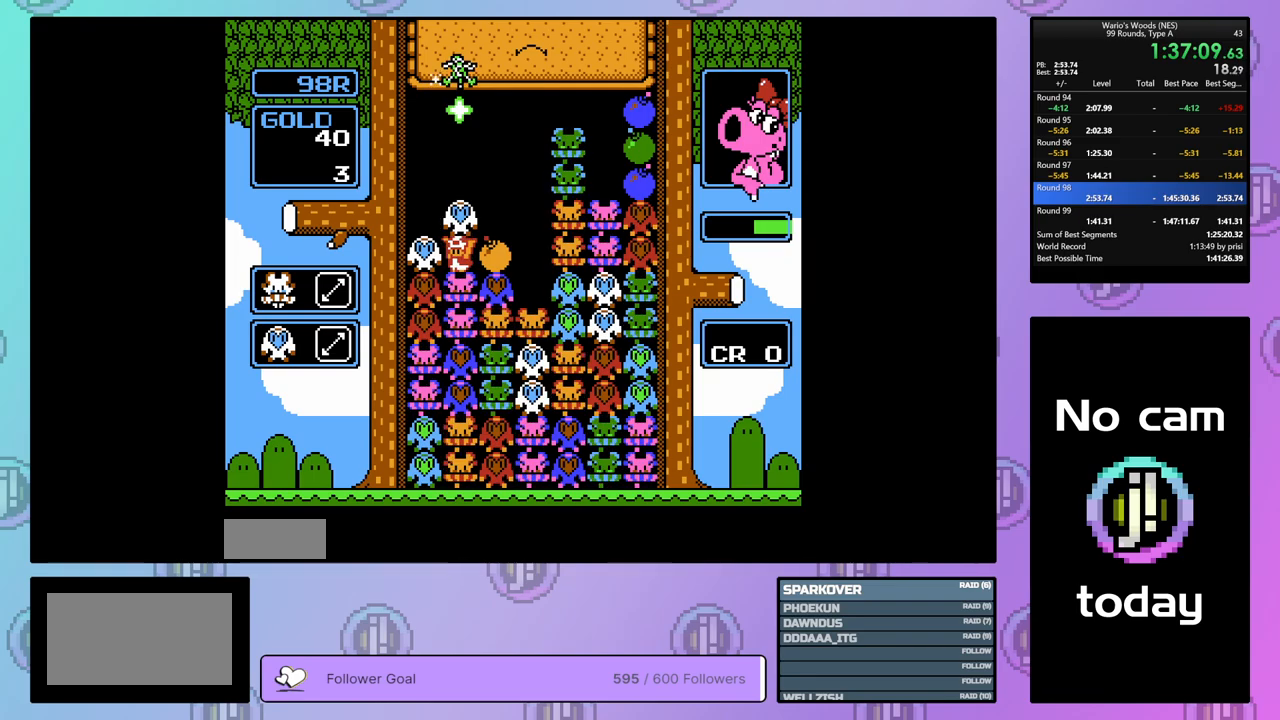
{"buttons": ["DPAD_LEFT"], "events": [[17, "DPAD_LEFT", "up"], [117, "B", "up"], [117, "DPAD_RIGHT", "down"], [267, "B", "down"], [300, "DPAD_RIGHT", "up"], [400, "DPAD_LEFT", "down"], [450, "B", "up"]]}
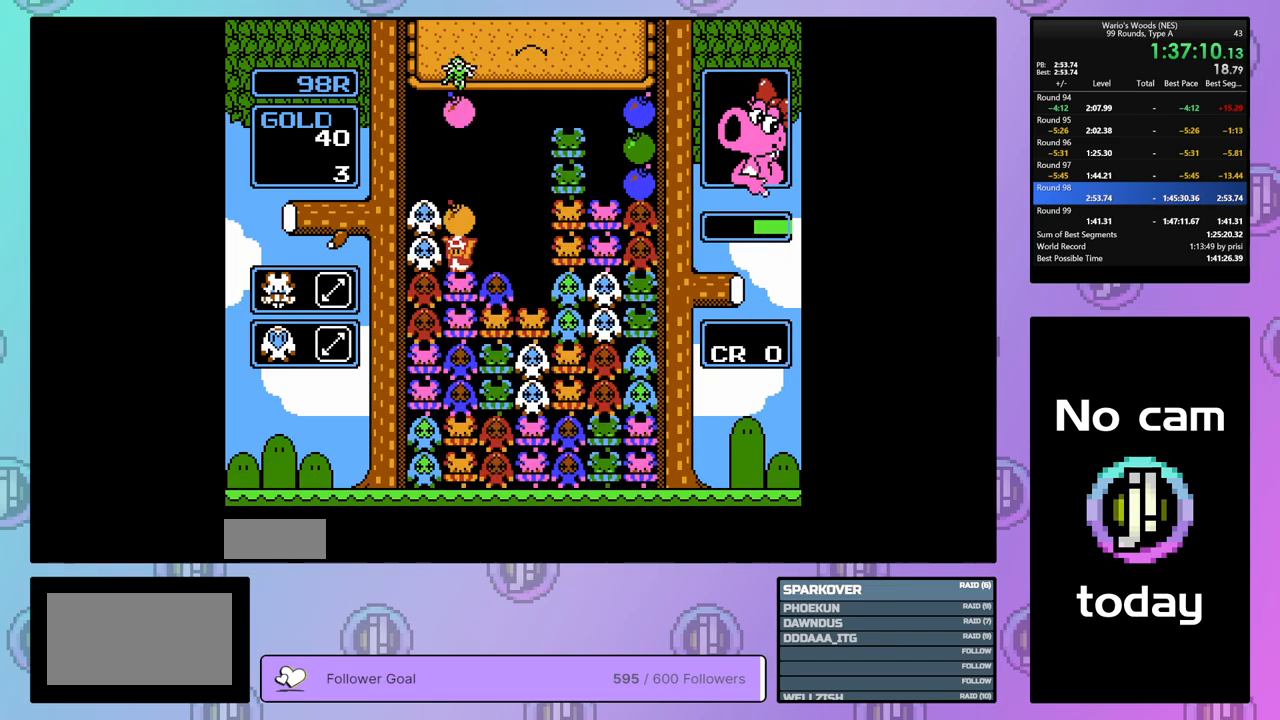
{"buttons": ["DPAD_RIGHT"], "events": [[33, "DPAD_LEFT", "up"], [483, "DPAD_RIGHT", "down"]]}
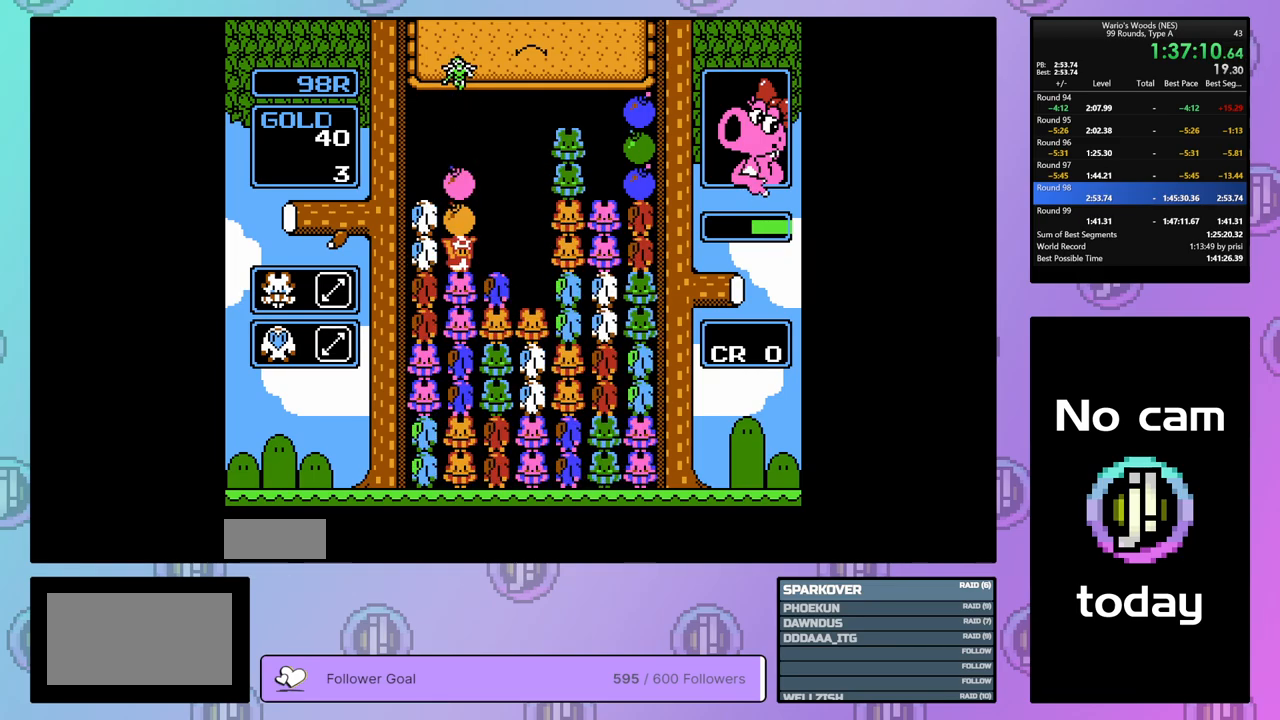
{"buttons": ["DPAD_LEFT"], "events": [[233, "DPAD_RIGHT", "up"], [283, "A", "down"], [417, "A", "up"], [450, "DPAD_LEFT", "down"]]}
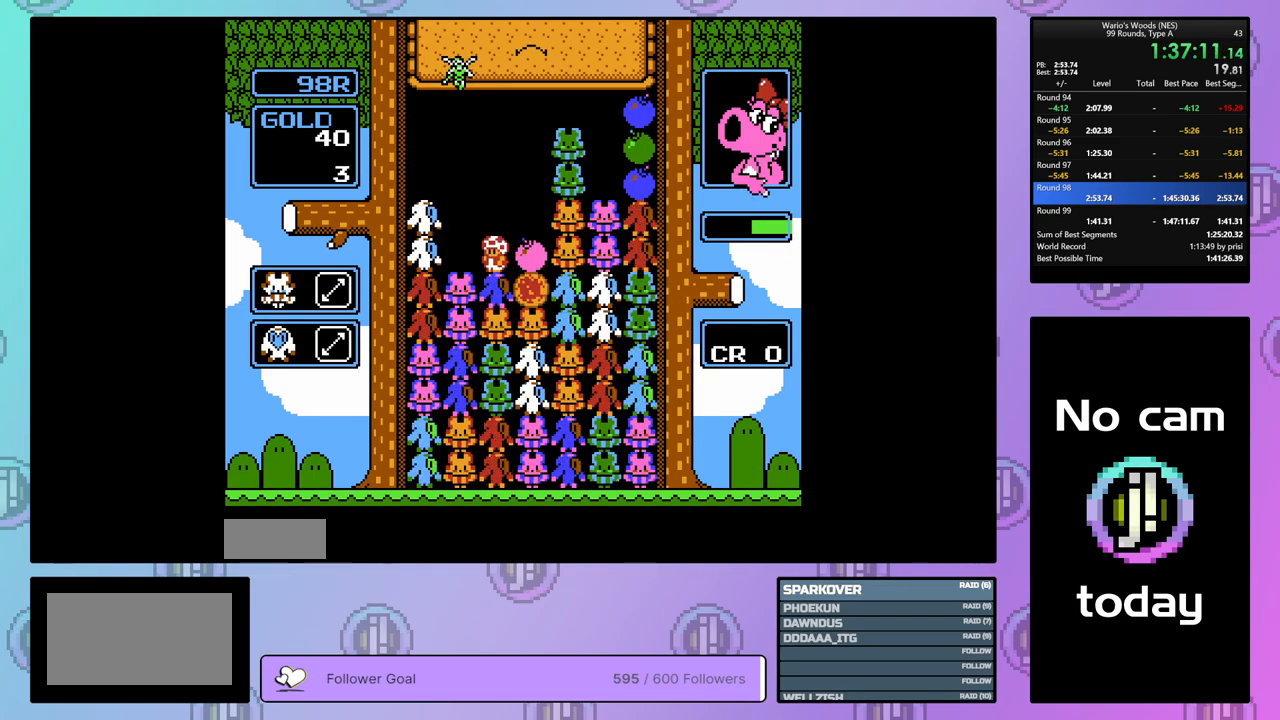
{"buttons": [], "events": [[50, "B", "down"], [67, "DPAD_LEFT", "up"], [183, "DPAD_LEFT", "down"], [200, "B", "up"], [383, "DPAD_LEFT", "up"]]}
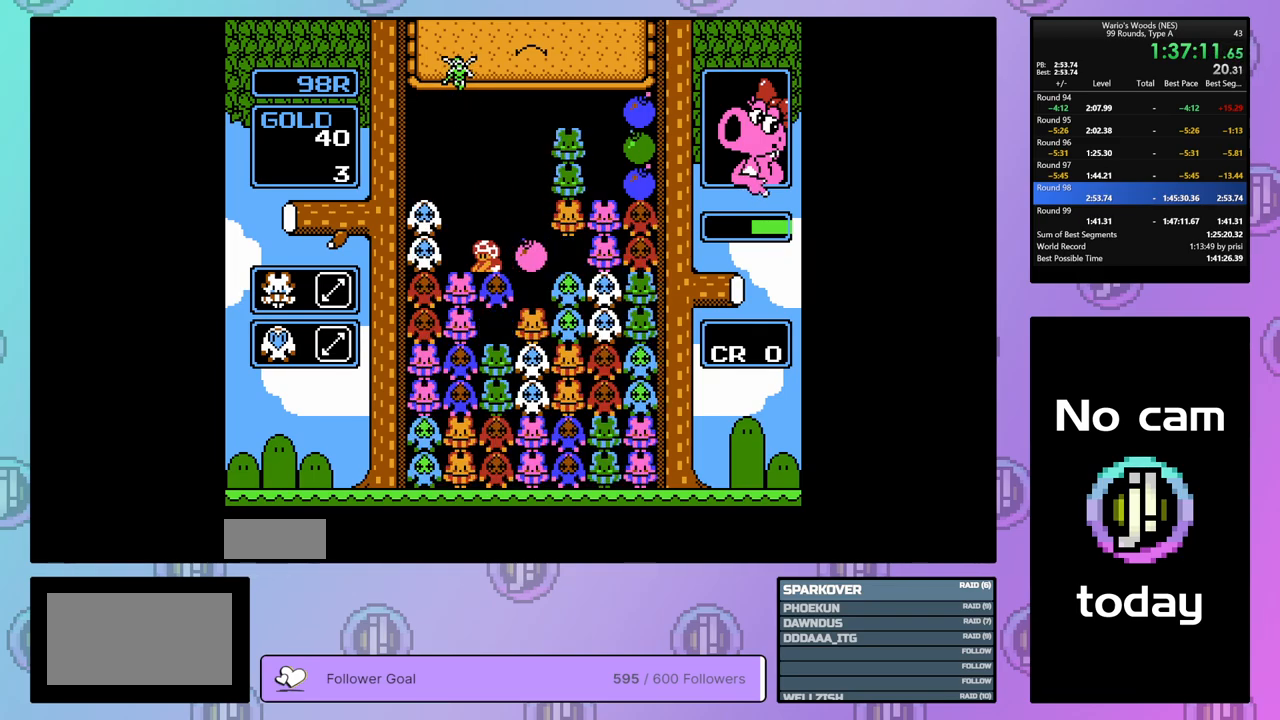
{"buttons": [], "events": []}
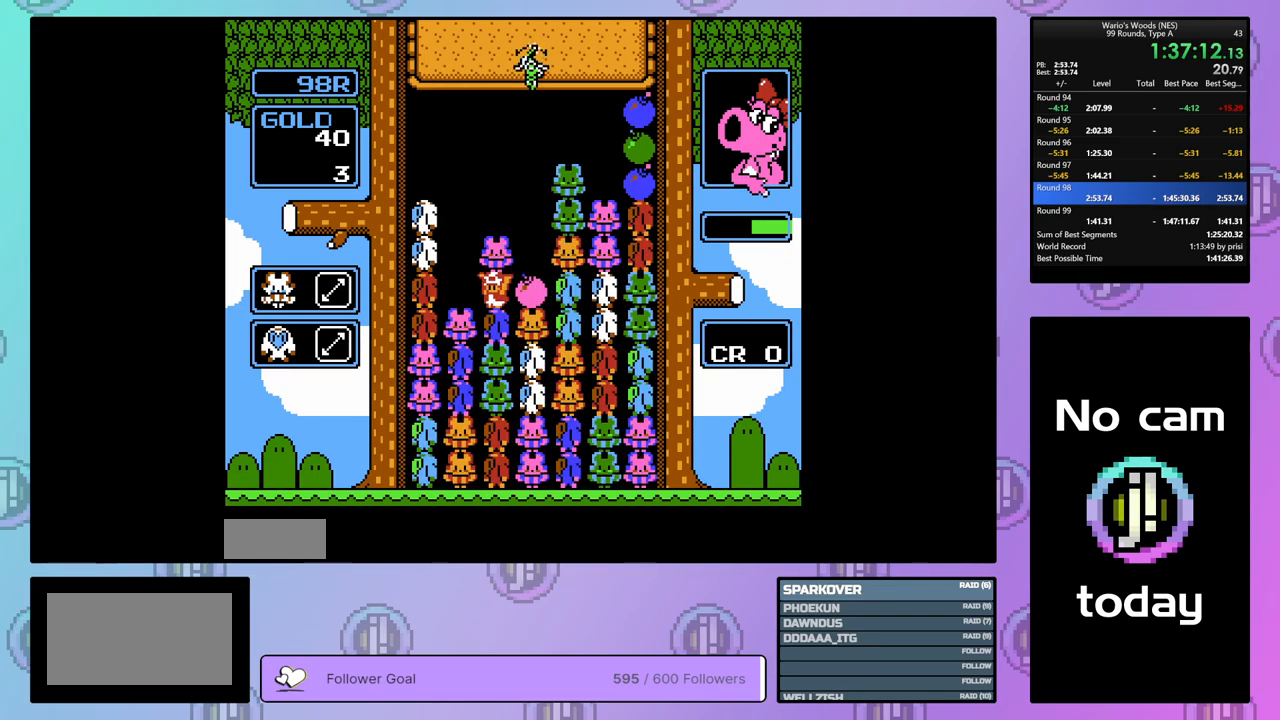
{"buttons": ["B"], "events": [[83, "DPAD_UP", "down"], [183, "DPAD_UP", "up"], [283, "DPAD_RIGHT", "down"], [350, "DPAD_RIGHT", "up"], [417, "B", "down"]]}